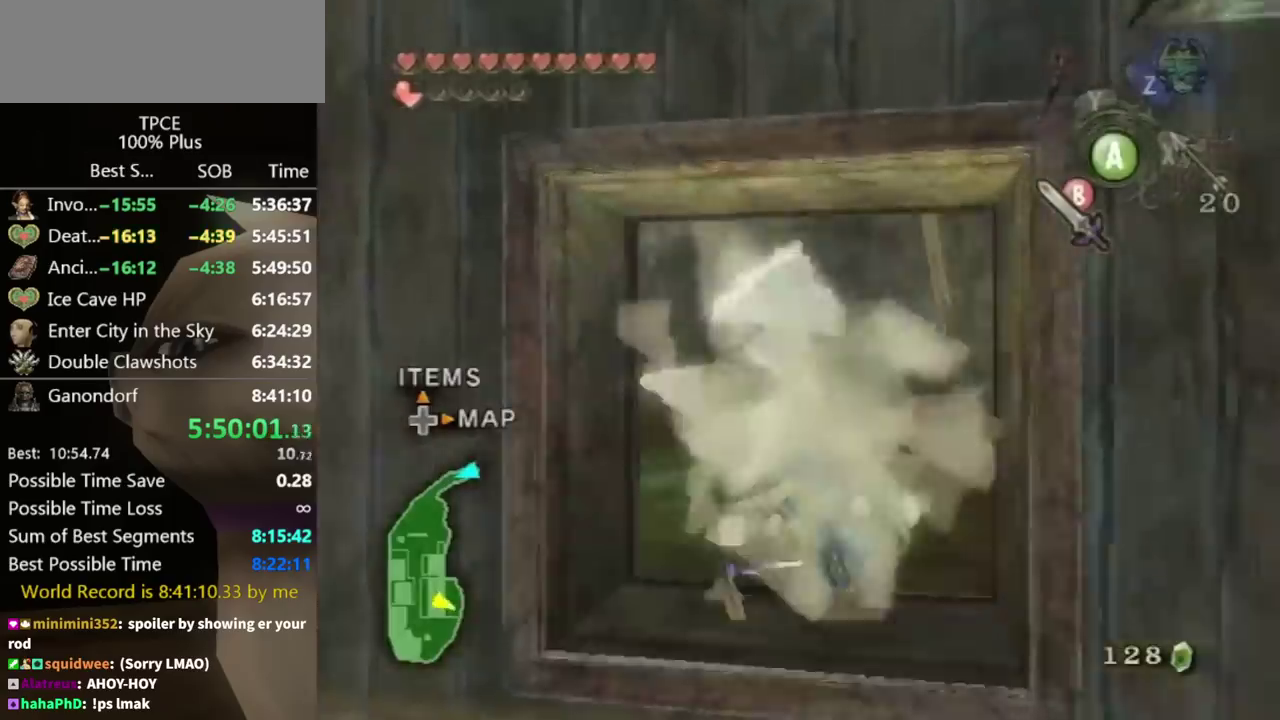
Gameplay with a controller (Nintendo layout); each line is a JSON object with the inputs held at the frame after it. "events" lists button and stick changes between this image and that frame as [ms after this image, input, new state], when the widget could be followed in between. This overlay highlights the sticks when they move; stick clicks (L3 R3) are not distinguishable. Not read: L3 R3.
{"buttons": [], "left_stick": "center", "right_stick": "center", "events": [[200, "left_stick", "left"], [267, "left_stick", "down-left"], [400, "left_stick", "down"], [467, "right_stick", "center"], [500, "left_stick", "center"]]}
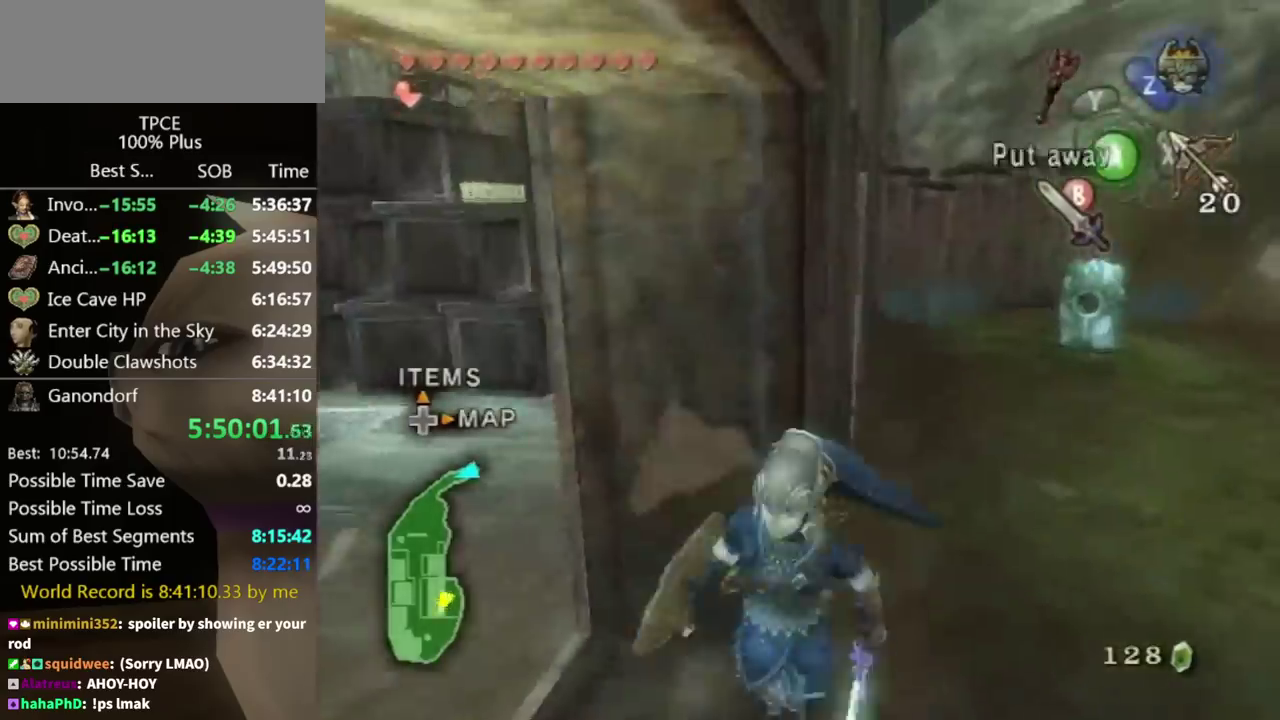
{"buttons": ["L1"], "left_stick": "center", "right_stick": "center", "events": [[67, "L1", "down"], [167, "left_stick", "down-right"], [333, "left_stick", "center"]]}
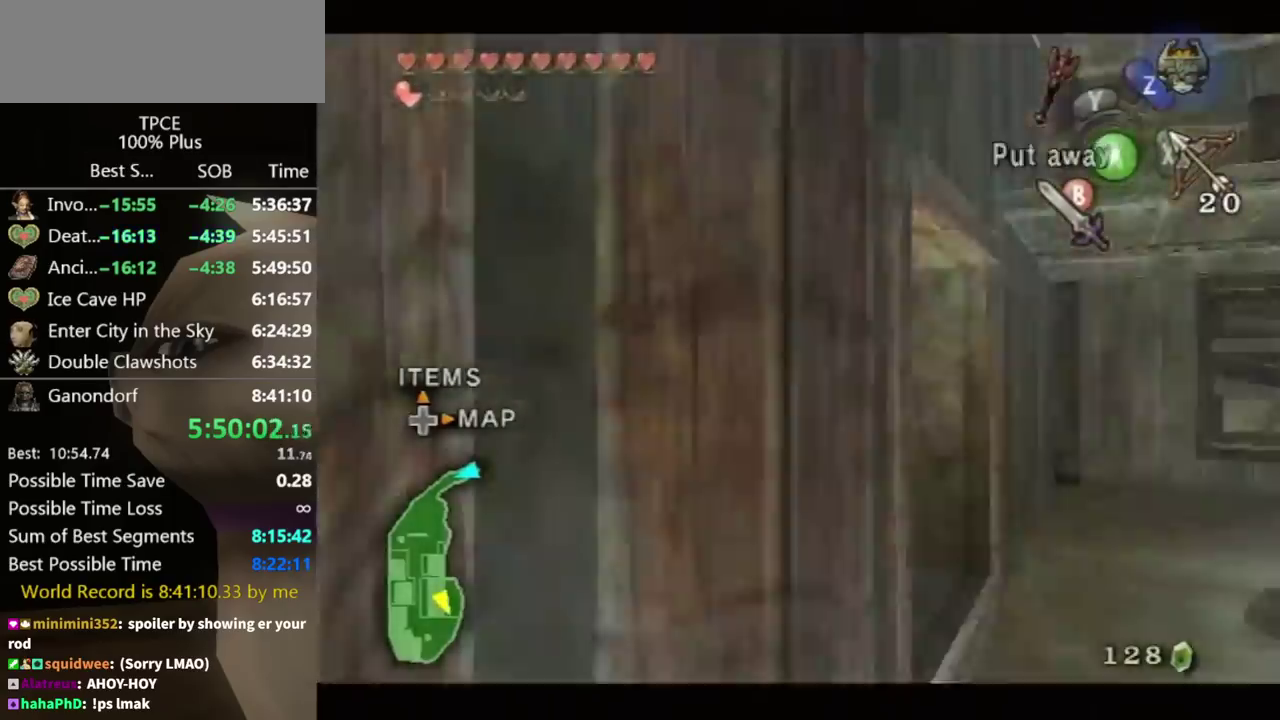
{"buttons": [], "left_stick": "up-right", "right_stick": "left", "events": [[33, "L1", "up"], [100, "left_stick", "up-right"], [133, "right_stick", "left"], [200, "left_stick", "right"], [333, "left_stick", "center"], [400, "left_stick", "up-right"]]}
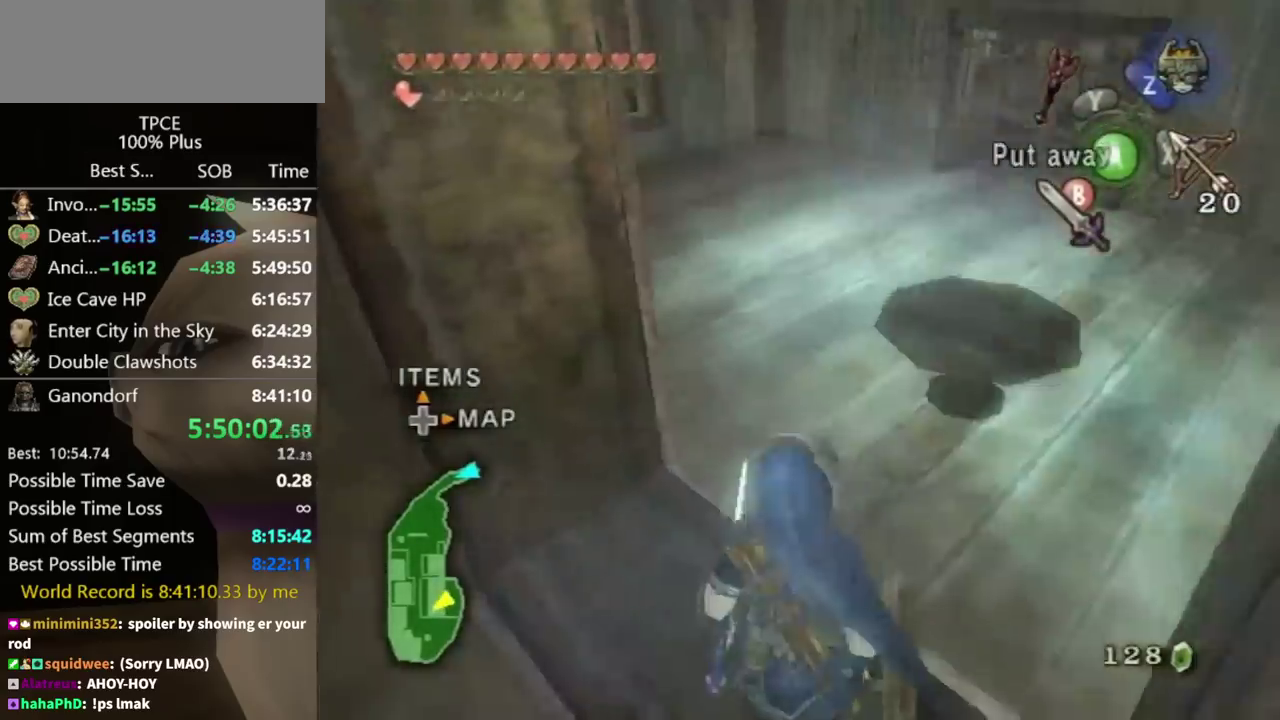
{"buttons": ["L1"], "left_stick": "down", "right_stick": "center", "events": [[67, "left_stick", "center"], [67, "right_stick", "center"], [167, "L1", "down"], [300, "left_stick", "down-right"], [400, "left_stick", "down"]]}
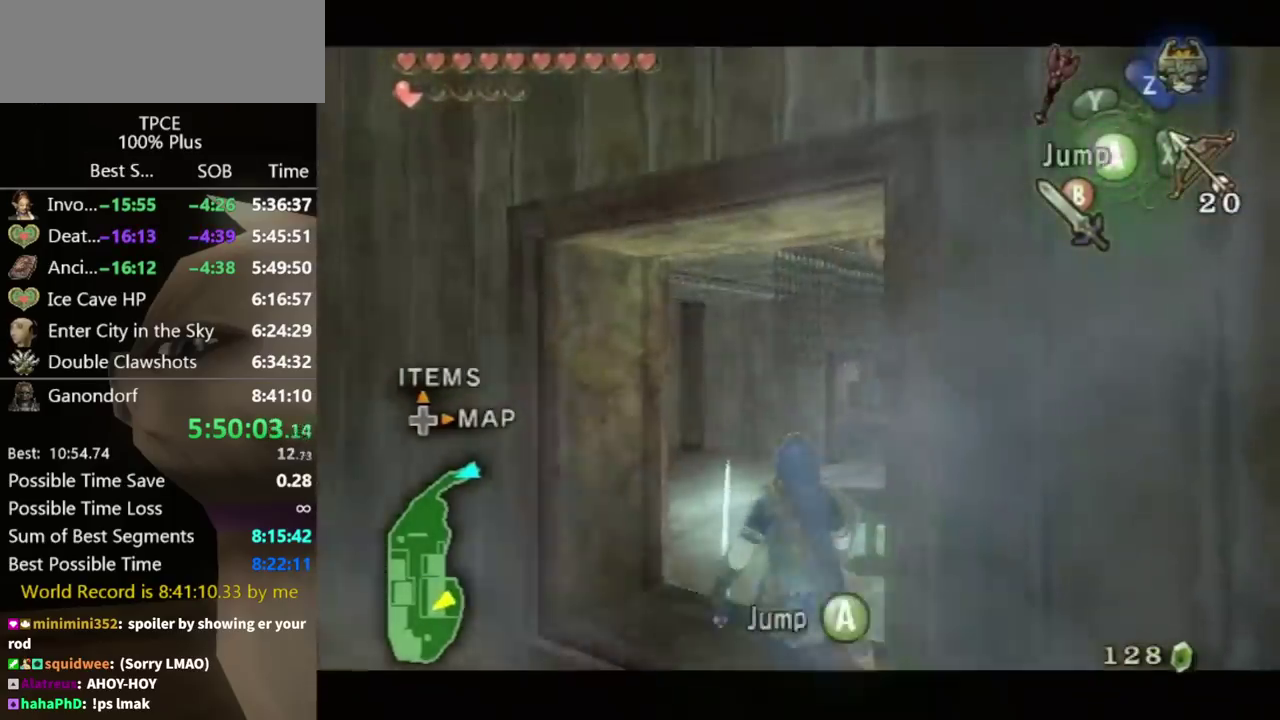
{"buttons": ["L1"], "left_stick": "center", "right_stick": "center", "events": [[67, "left_stick", "down-left"], [133, "left_stick", "center"], [200, "L1", "up"], [200, "left_stick", "up-right"], [367, "left_stick", "center"], [400, "L1", "down"]]}
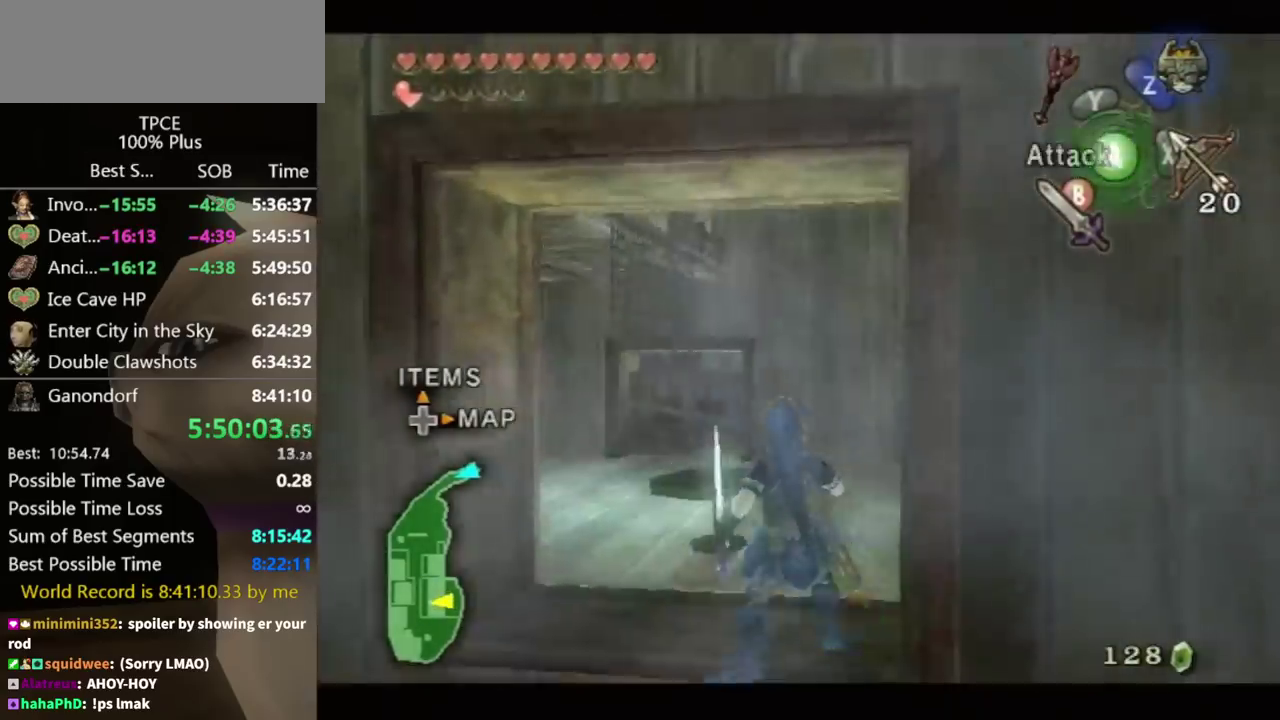
{"buttons": ["L1"], "left_stick": "center", "right_stick": "center", "events": [[67, "left_stick", "down-right"], [233, "left_stick", "center"]]}
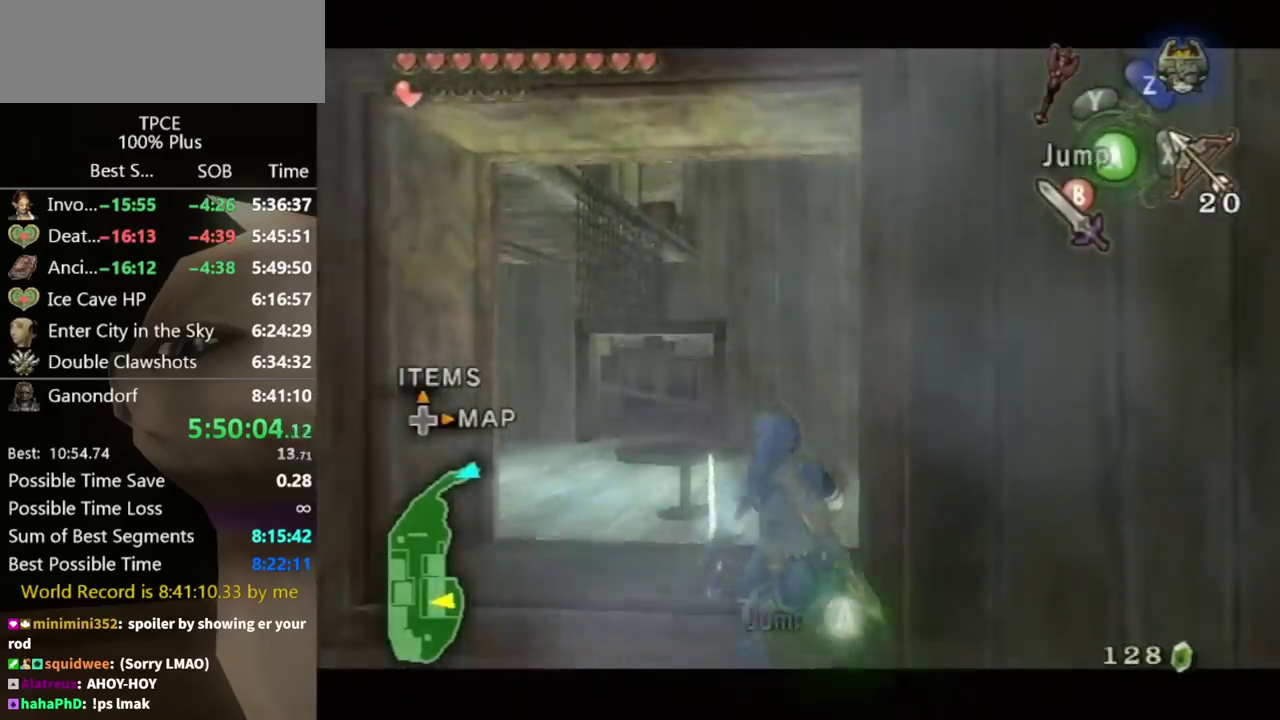
{"buttons": ["L1"], "left_stick": "center", "right_stick": "center", "events": [[33, "left_stick", "down-right"], [133, "left_stick", "center"]]}
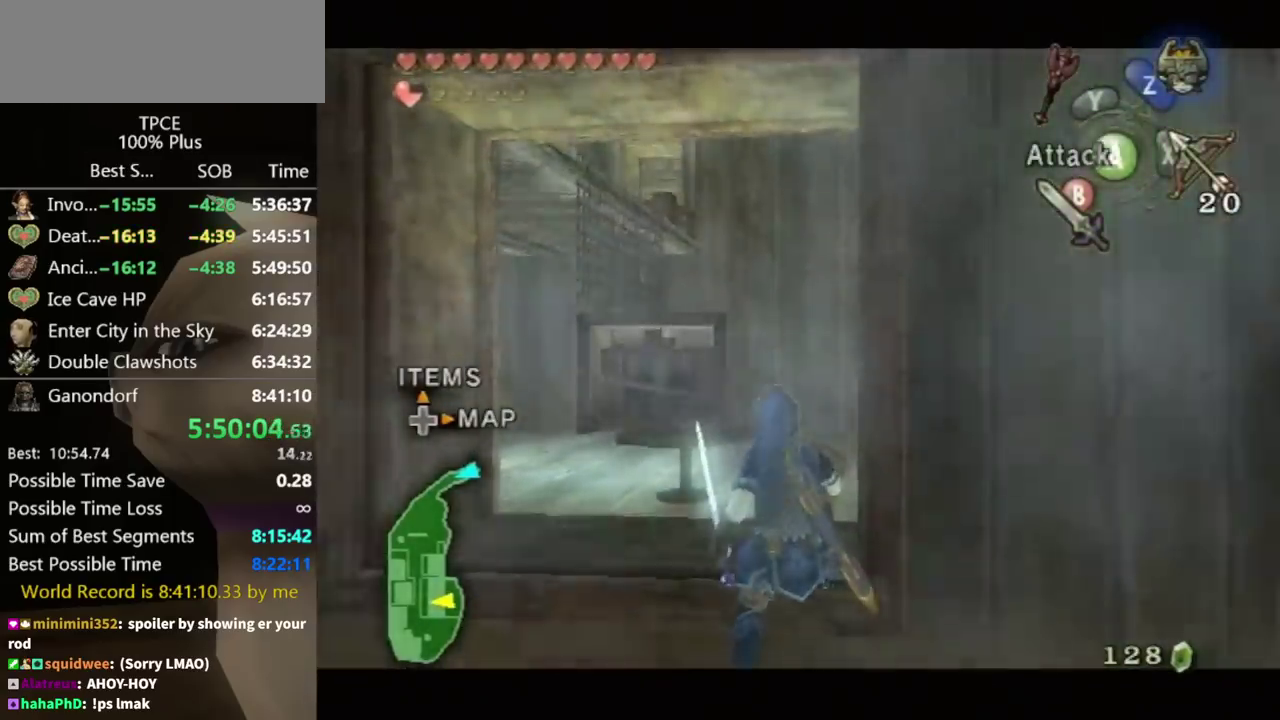
{"buttons": ["A"], "left_stick": "center", "right_stick": "center", "events": [[400, "L1", "up"], [467, "A", "down"]]}
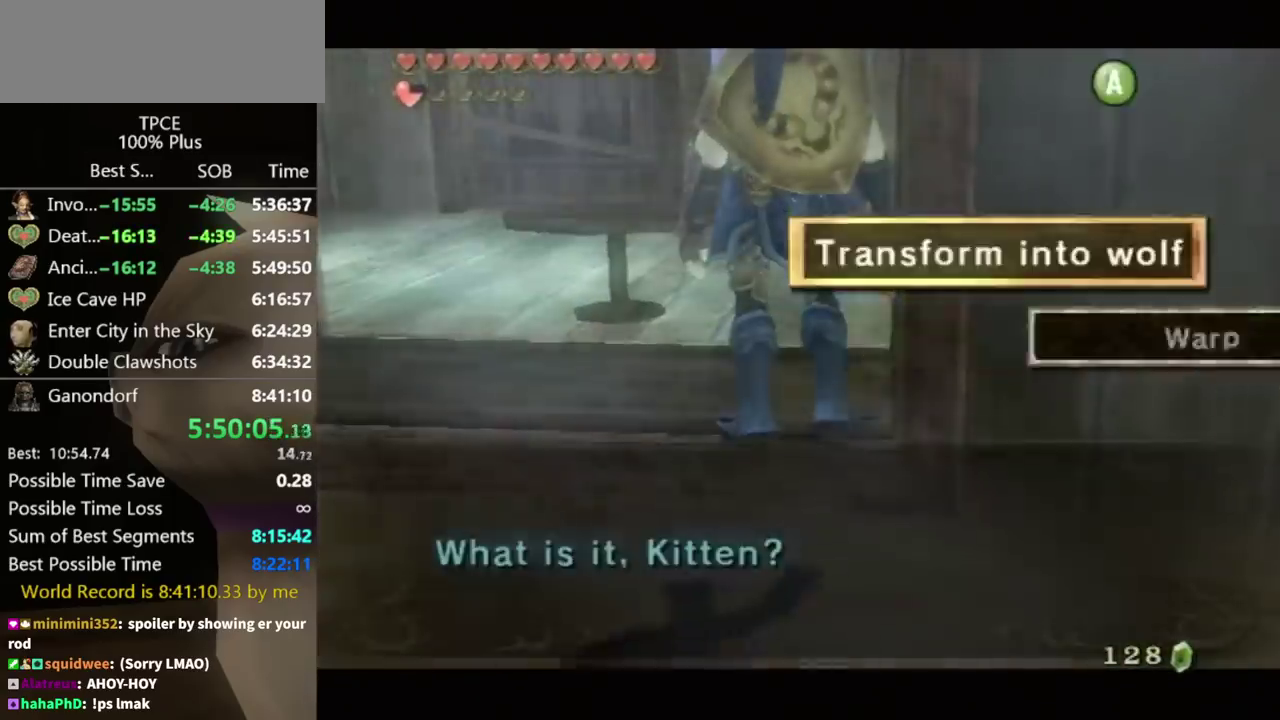
{"buttons": [], "left_stick": "center", "right_stick": "center", "events": [[33, "A", "up"]]}
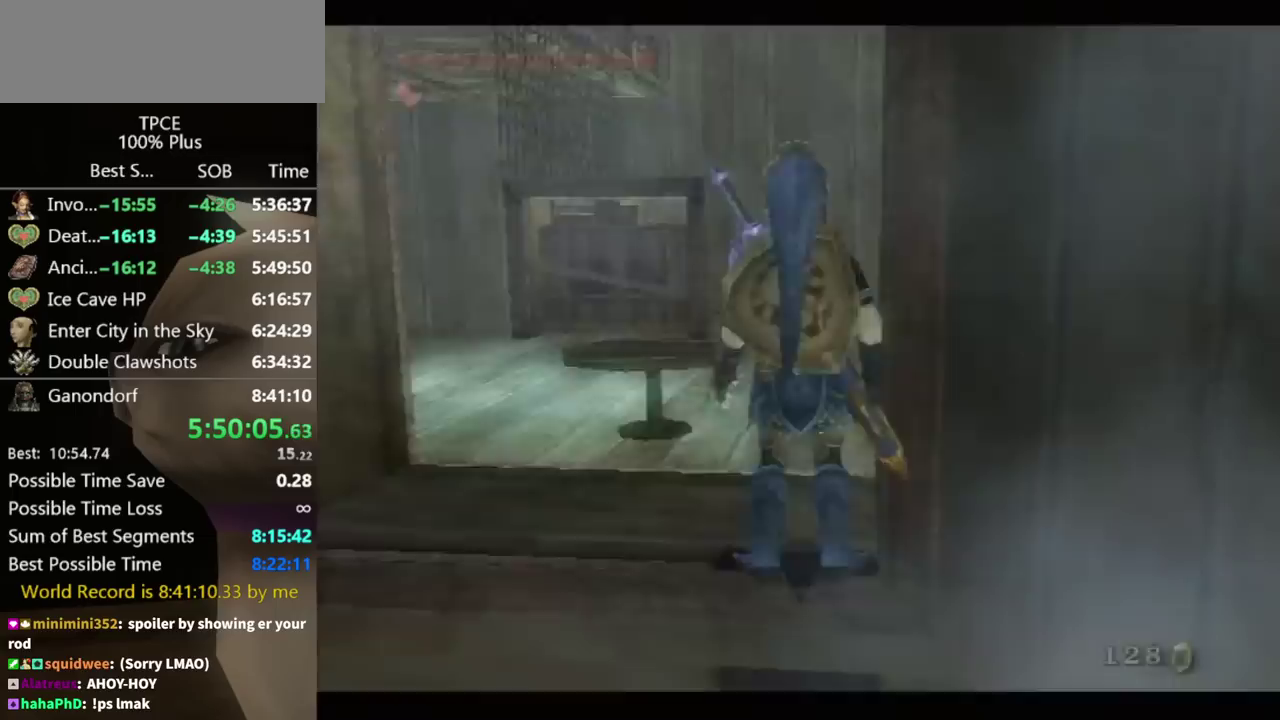
{"buttons": [], "left_stick": "center", "right_stick": "center", "events": []}
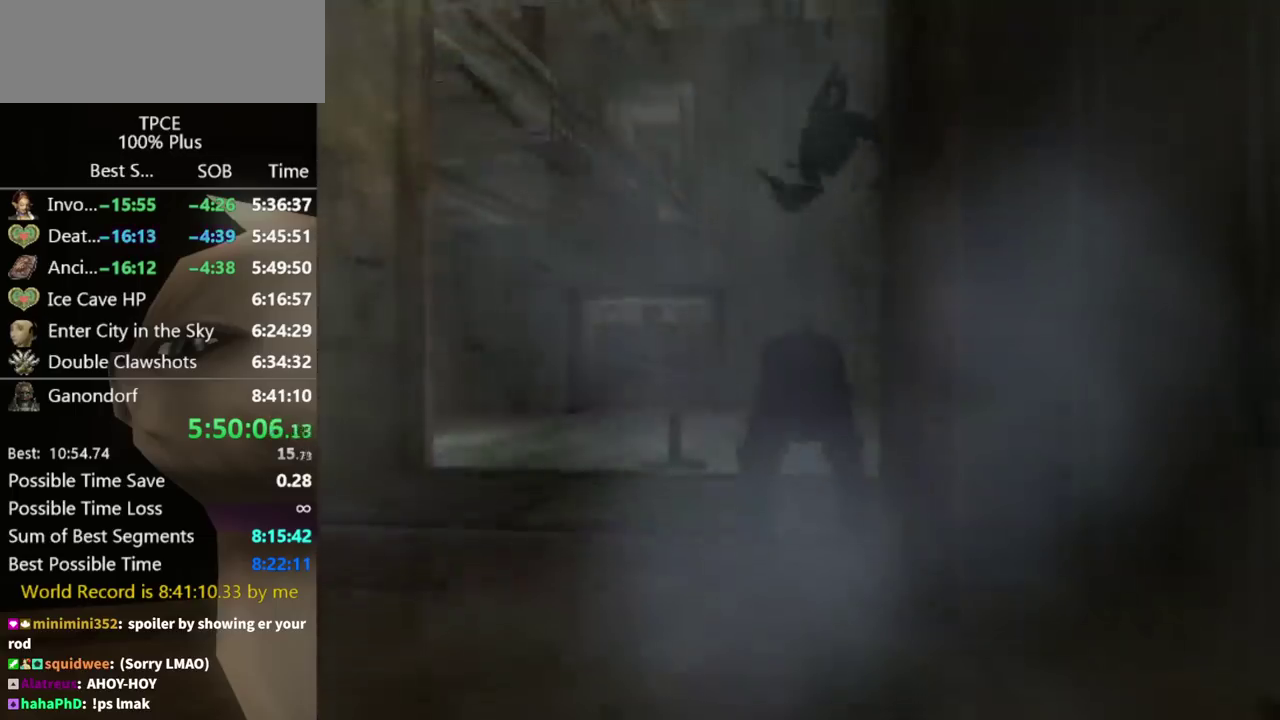
{"buttons": [], "left_stick": "center", "right_stick": "center", "events": []}
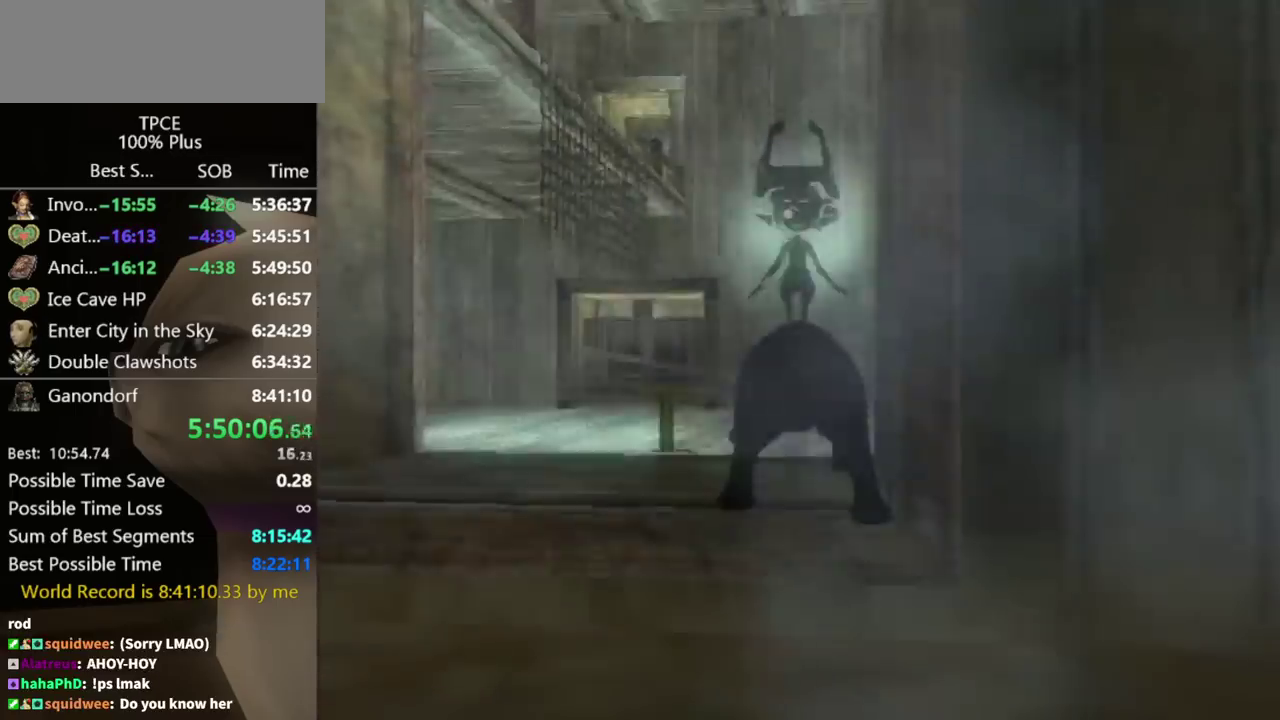
{"buttons": [], "left_stick": "down-left", "right_stick": "center", "events": [[333, "left_stick", "down-left"]]}
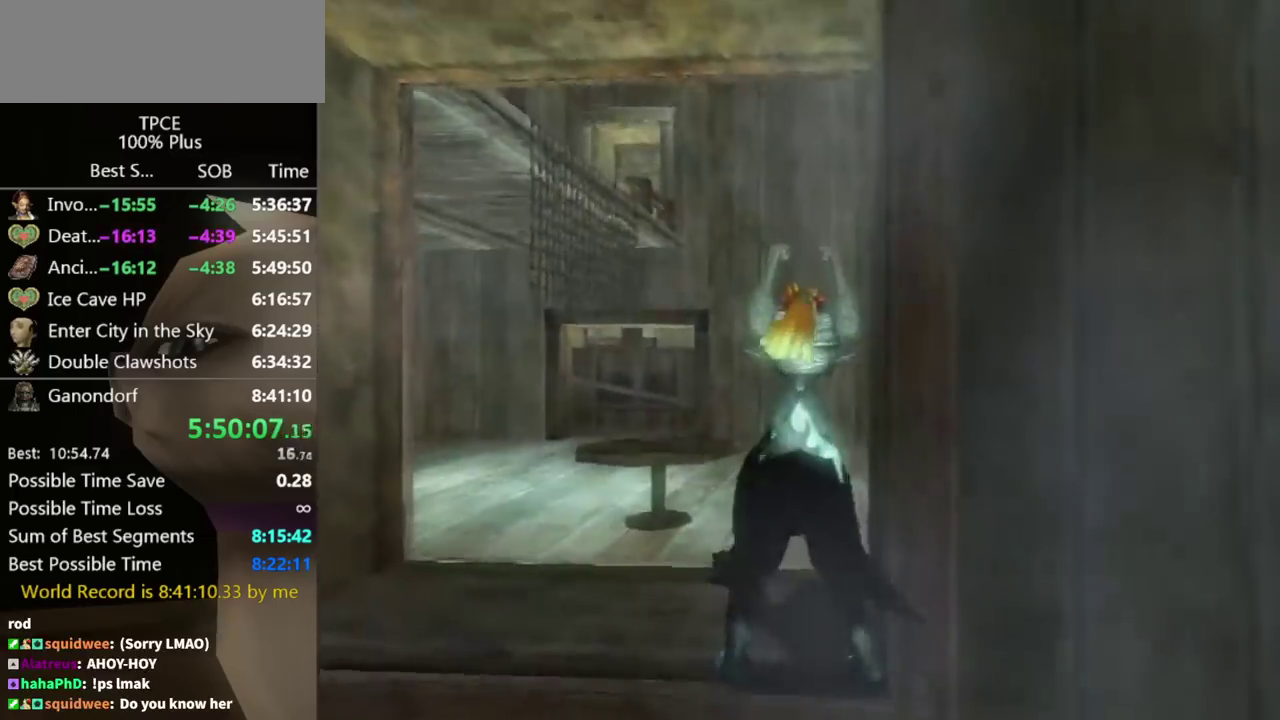
{"buttons": [], "left_stick": "down-left", "right_stick": "center", "events": []}
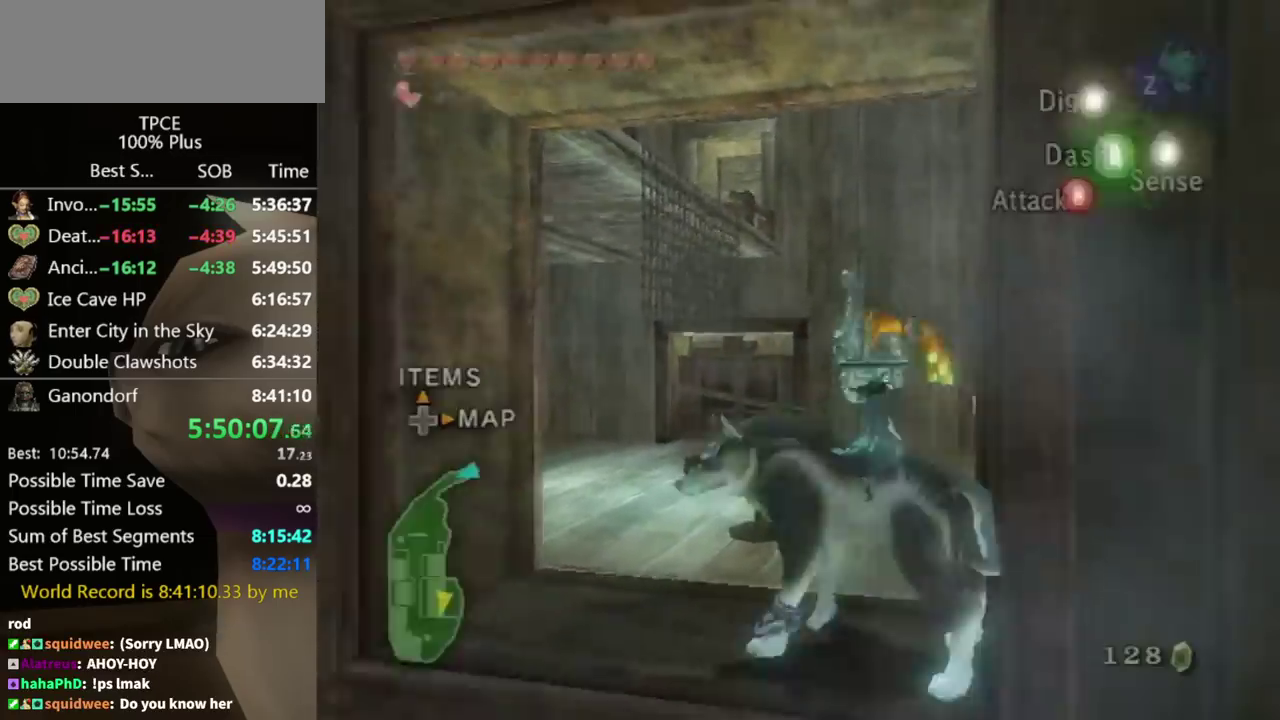
{"buttons": [], "left_stick": "up-right", "right_stick": "left", "events": [[133, "A", "down"], [167, "left_stick", "down-right"], [200, "A", "up"], [267, "left_stick", "right"], [300, "right_stick", "left"], [400, "left_stick", "up-right"]]}
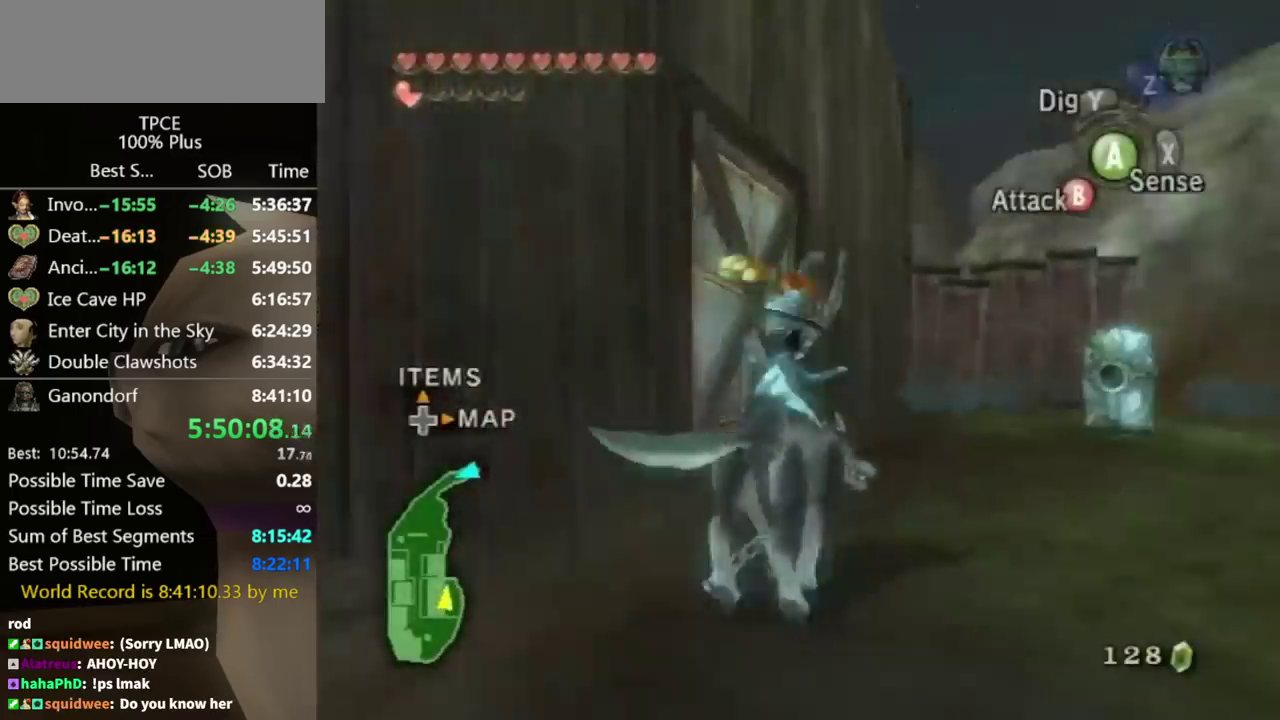
{"buttons": [], "left_stick": "up", "right_stick": "center", "events": [[100, "right_stick", "center"], [367, "left_stick", "up"]]}
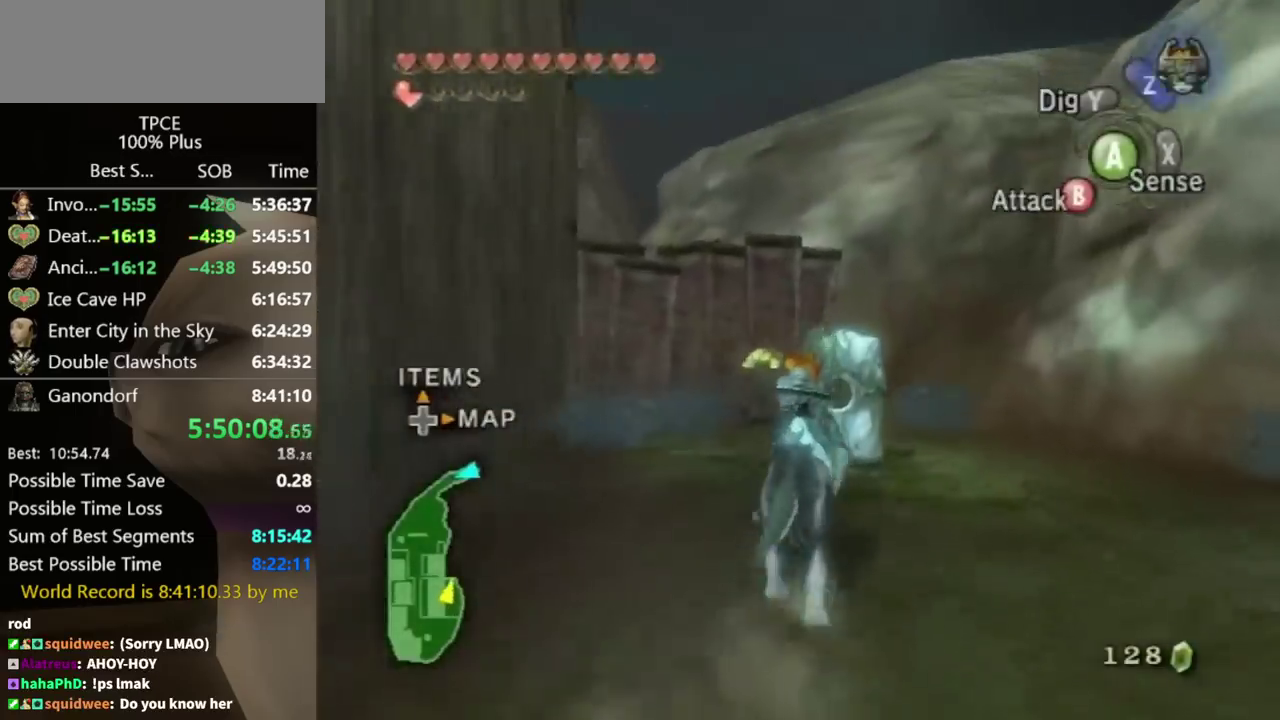
{"buttons": ["A"], "left_stick": "center", "right_stick": "center", "events": [[433, "A", "down"], [433, "left_stick", "center"]]}
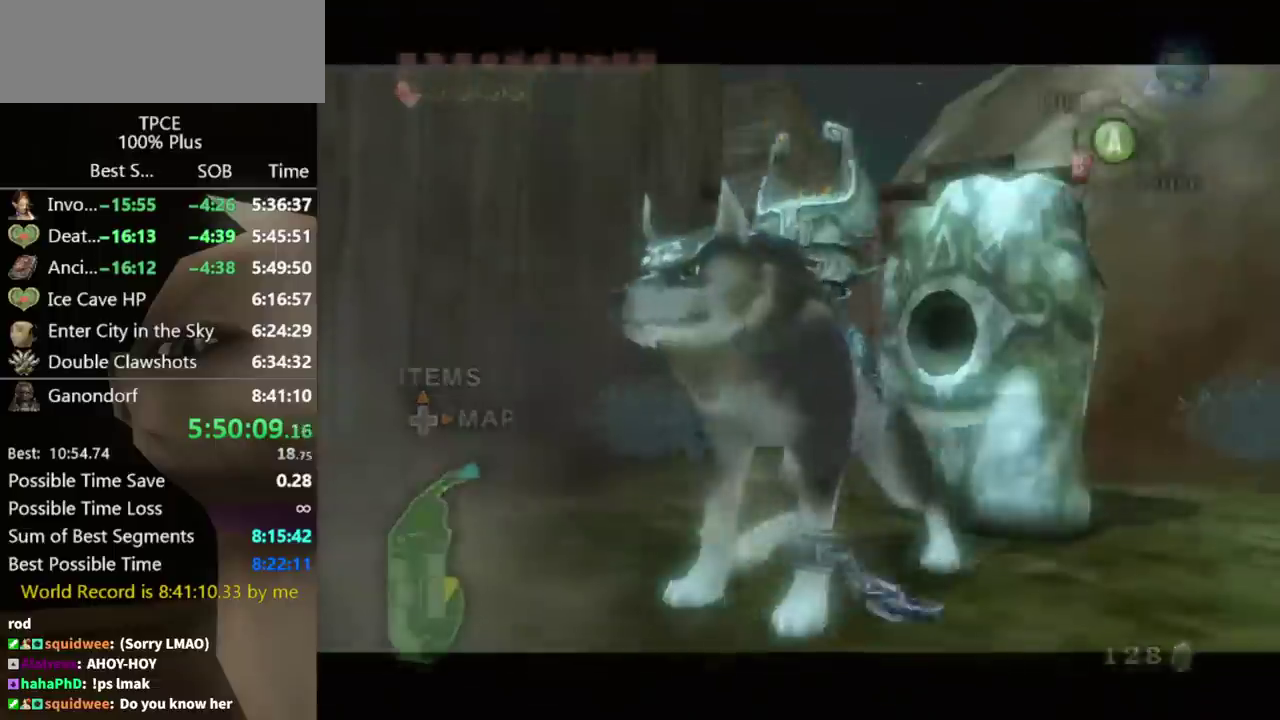
{"buttons": ["A"], "left_stick": "center", "right_stick": "center", "events": []}
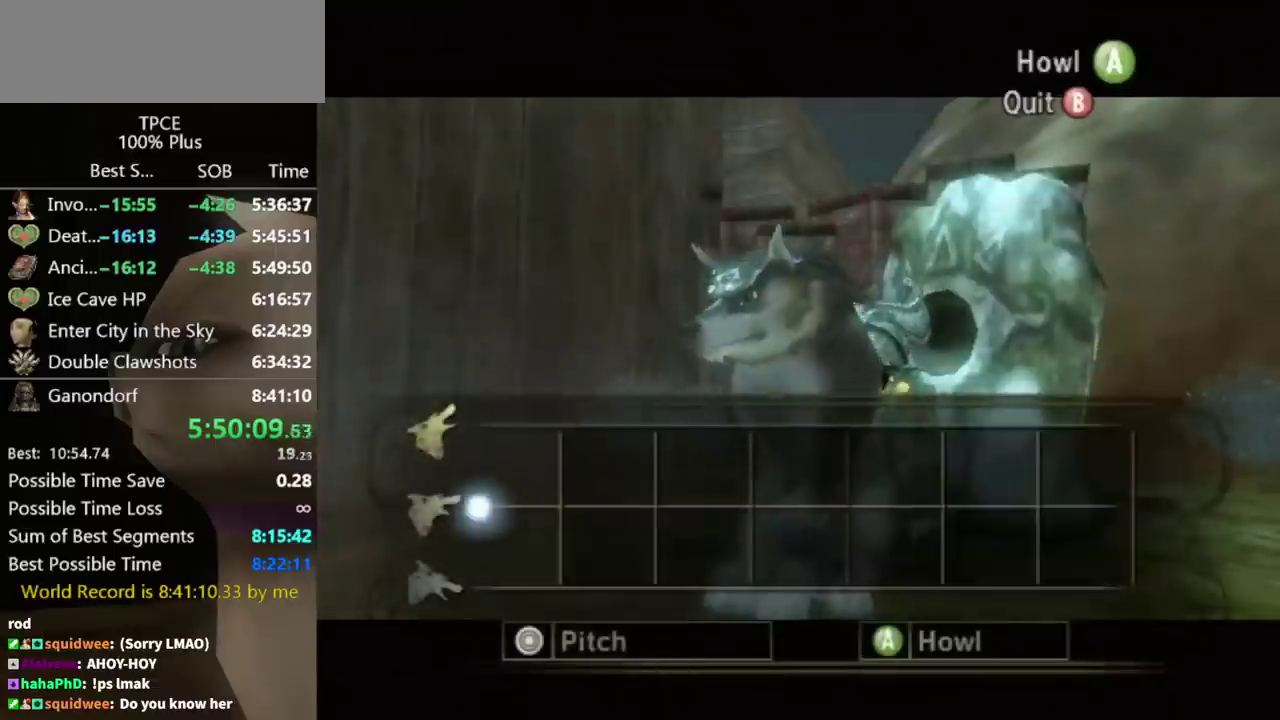
{"buttons": ["A"], "left_stick": "center", "right_stick": "center", "events": []}
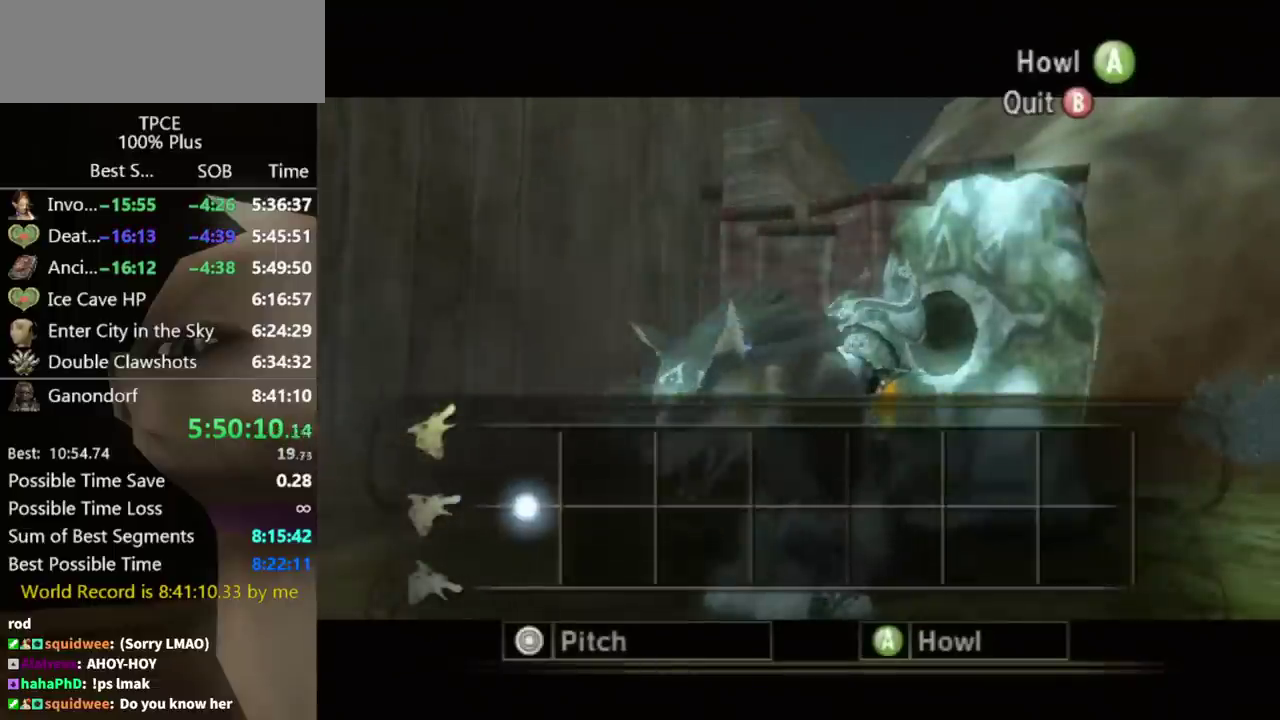
{"buttons": ["A"], "left_stick": "center", "right_stick": "center", "events": []}
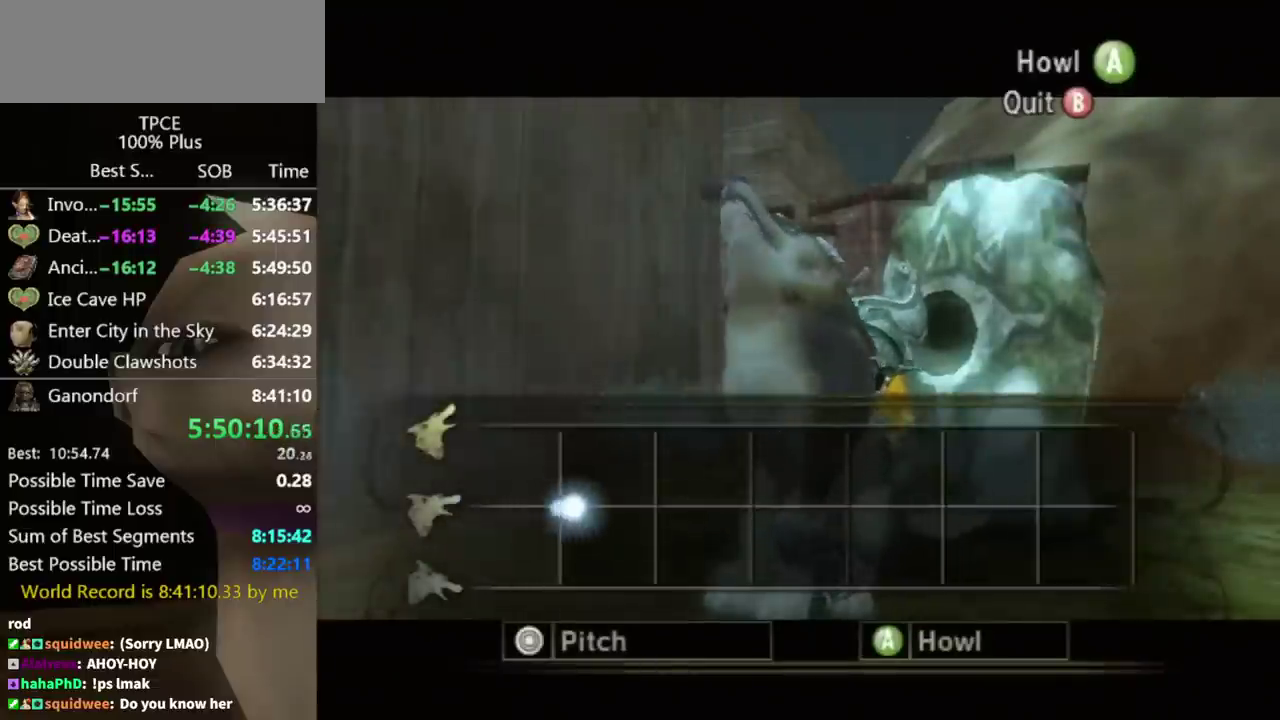
{"buttons": ["A"], "left_stick": "center", "right_stick": "center", "events": []}
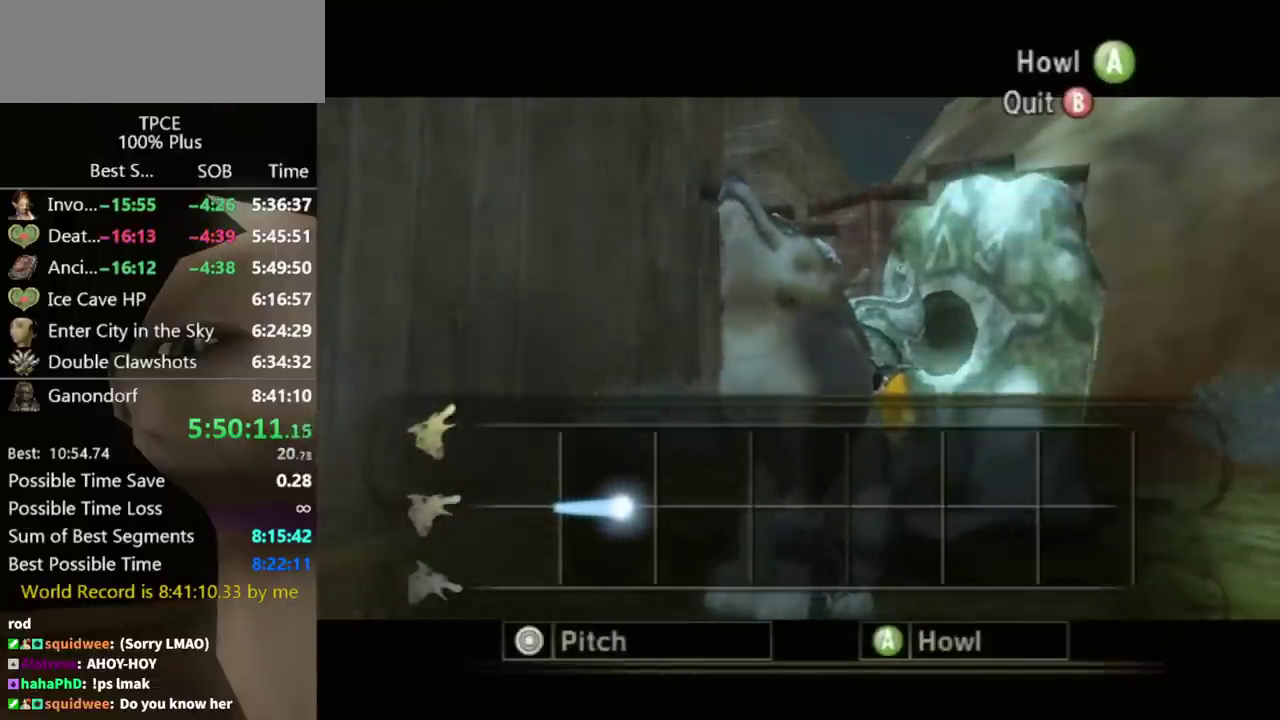
{"buttons": ["A"], "left_stick": "down", "right_stick": "center", "events": [[467, "left_stick", "down"]]}
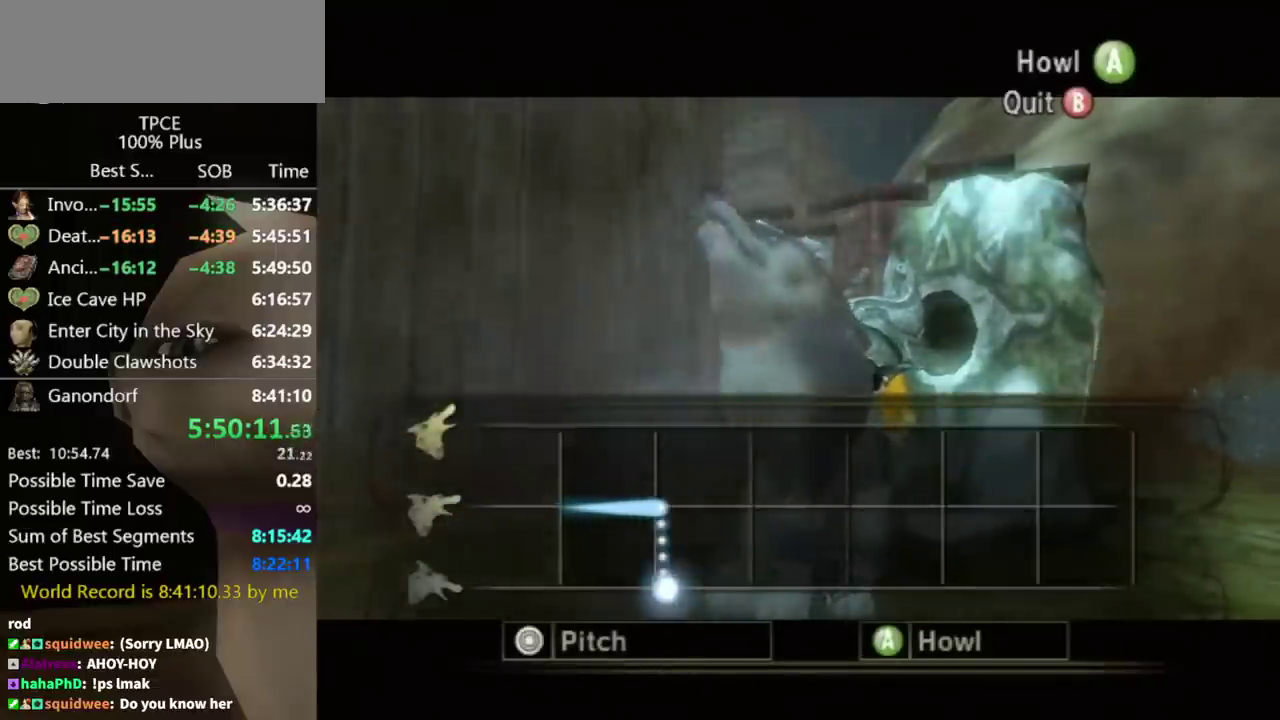
{"buttons": ["A"], "left_stick": "down", "right_stick": "center", "events": []}
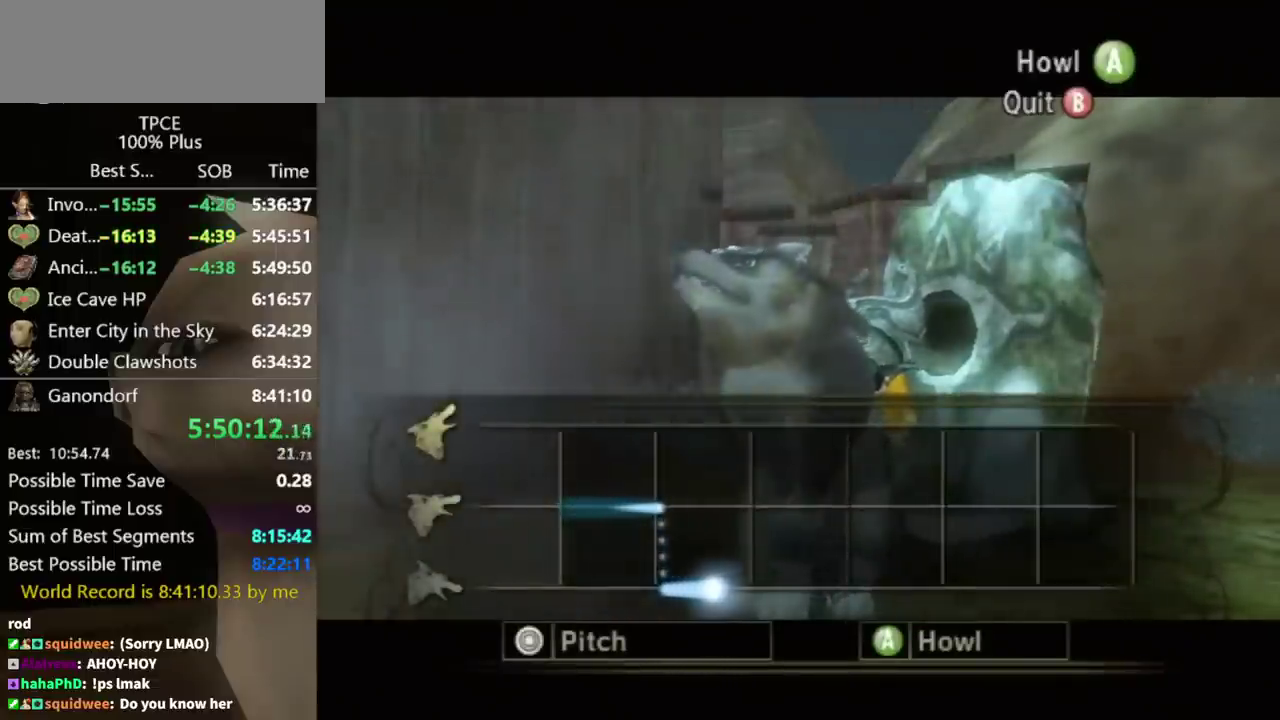
{"buttons": ["A"], "left_stick": "down", "right_stick": "center", "events": []}